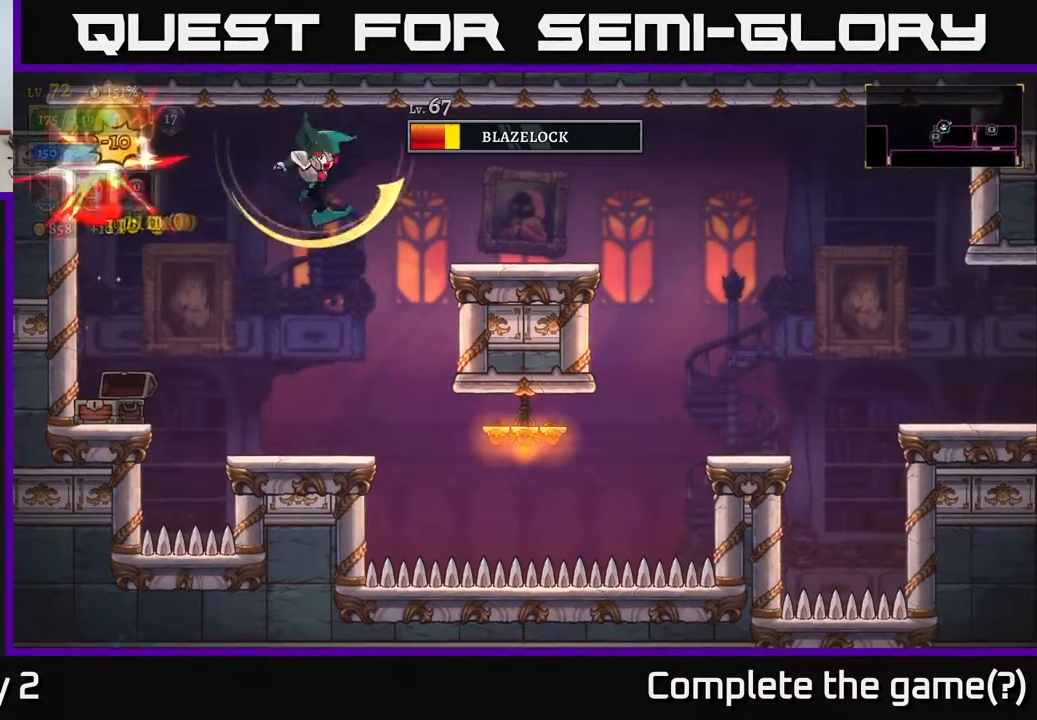
Gameplay with a controller (Xbox layout); each line is a JSON object with the inputs held at the frame after it. "events" lists button and stick changes between this image and that frame as [ms after this image, input, new state], when the widget could be followed in between.
{"buttons": [], "left_stick": "up-right", "right_stick": "center", "events": [[17, "L1", "up"], [33, "left_stick", "left"], [150, "X", "down"], [250, "X", "up"], [383, "left_stick", "up-right"]]}
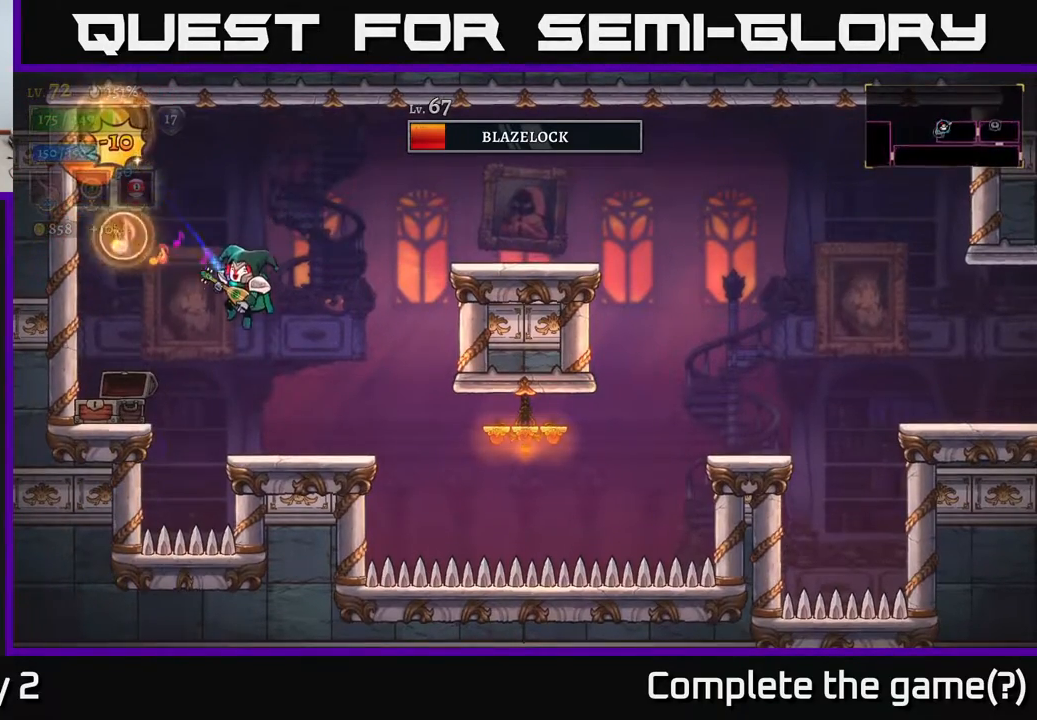
{"buttons": ["A"], "left_stick": "center", "right_stick": "center", "events": [[67, "left_stick", "up-left"], [200, "left_stick", "right"], [417, "left_stick", "up"], [467, "A", "down"], [467, "left_stick", "center"]]}
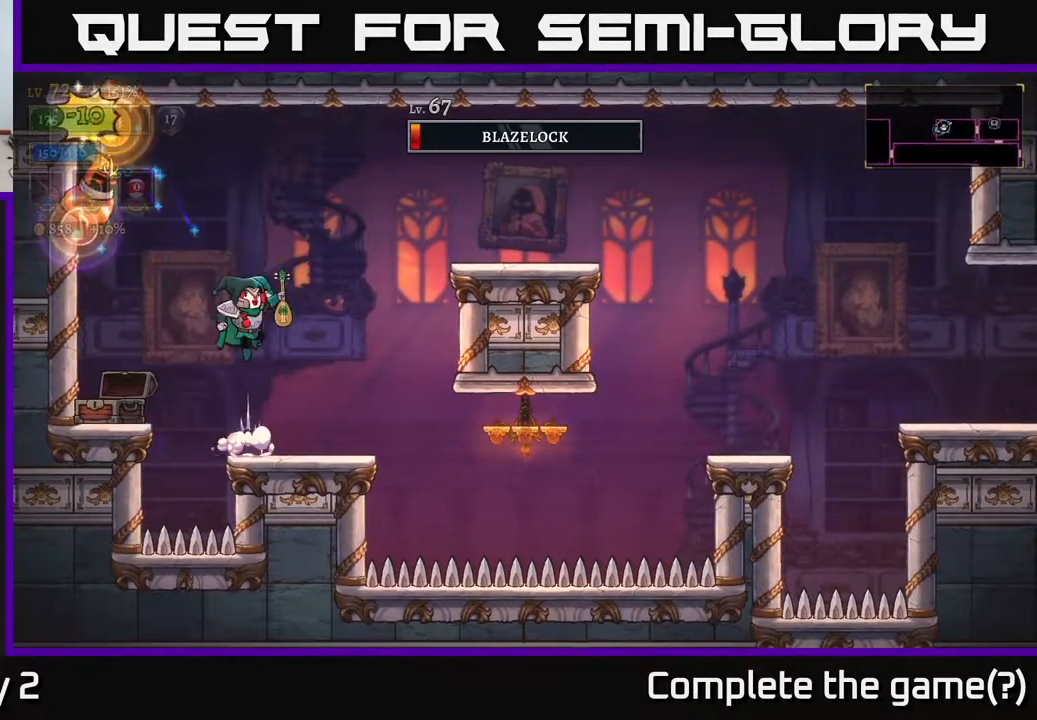
{"buttons": [], "left_stick": "center", "right_stick": "center", "events": [[83, "left_stick", "left"], [367, "L1", "down"], [400, "left_stick", "up"], [417, "A", "up"], [467, "left_stick", "center"], [500, "L1", "up"]]}
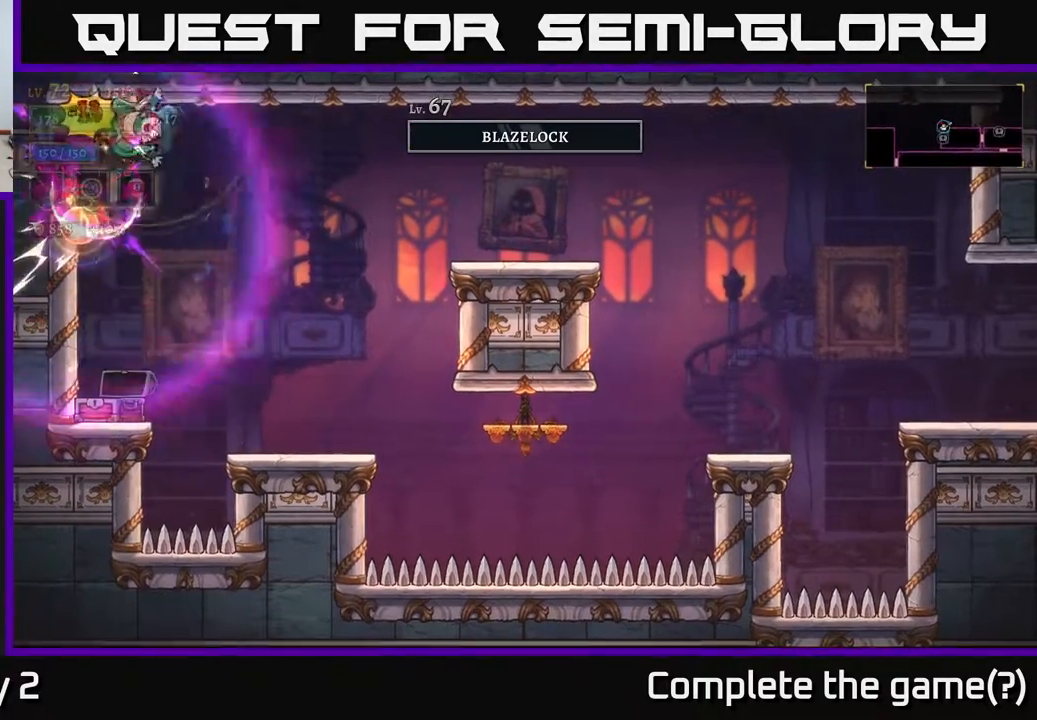
{"buttons": [], "left_stick": "left", "right_stick": "center", "events": [[183, "L1", "down"], [200, "left_stick", "left"], [300, "L1", "up"], [300, "left_stick", "center"], [483, "left_stick", "left"]]}
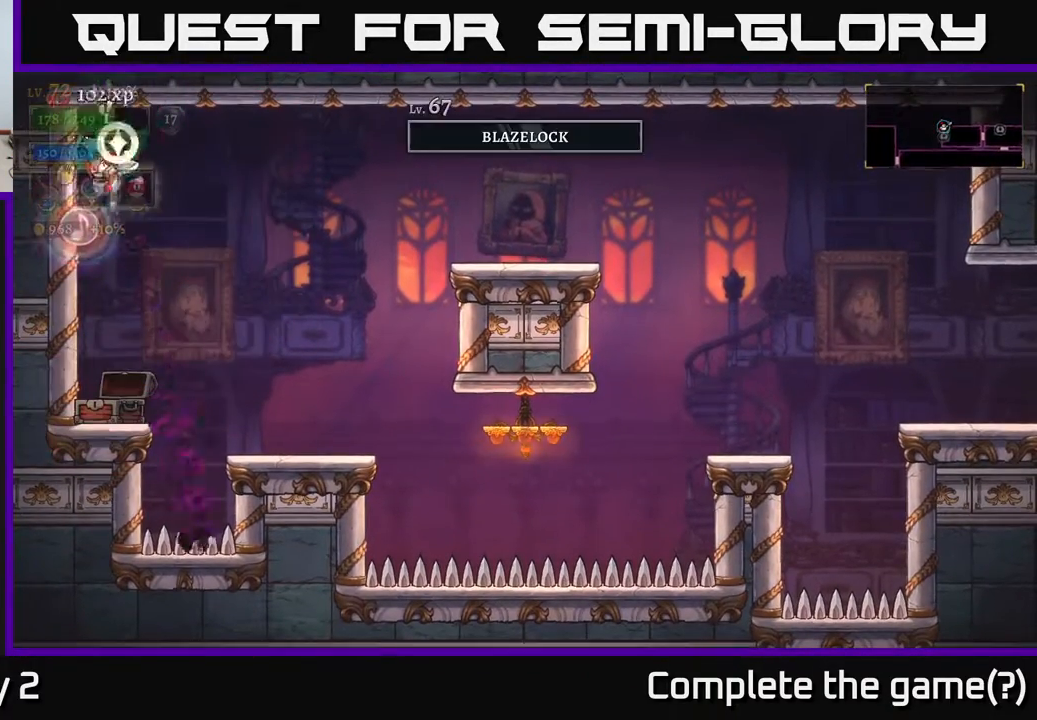
{"buttons": [], "left_stick": "right", "right_stick": "center", "events": [[200, "left_stick", "right"], [217, "A", "down"], [367, "A", "up"]]}
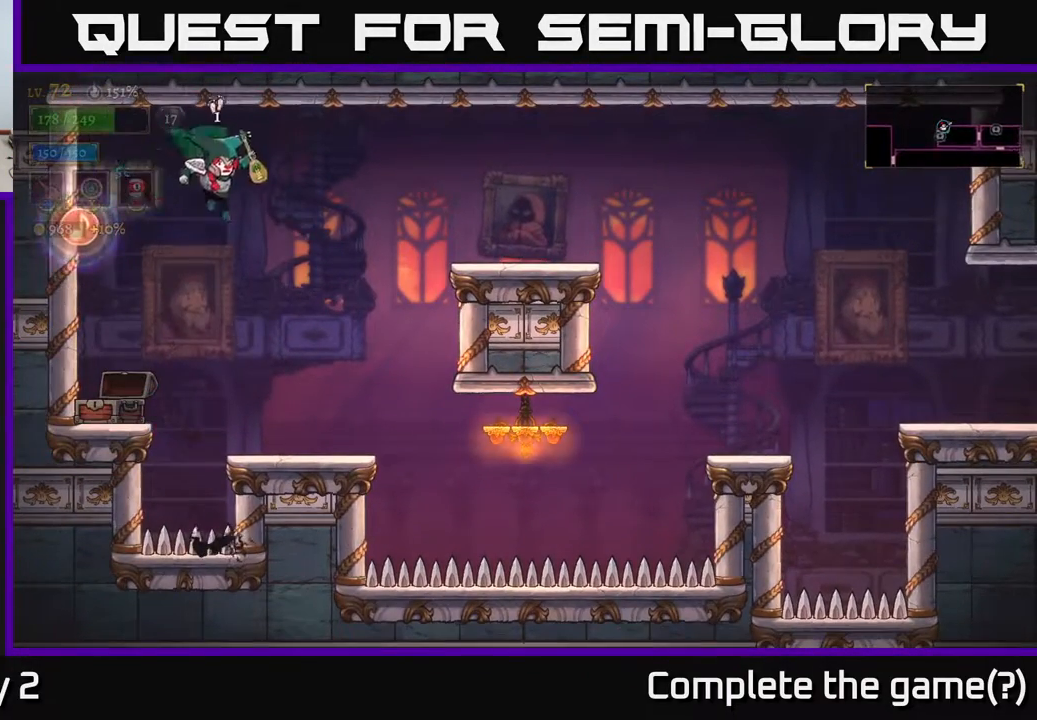
{"buttons": [], "left_stick": "right", "right_stick": "center", "events": [[83, "R2", "down"], [383, "R2", "up"]]}
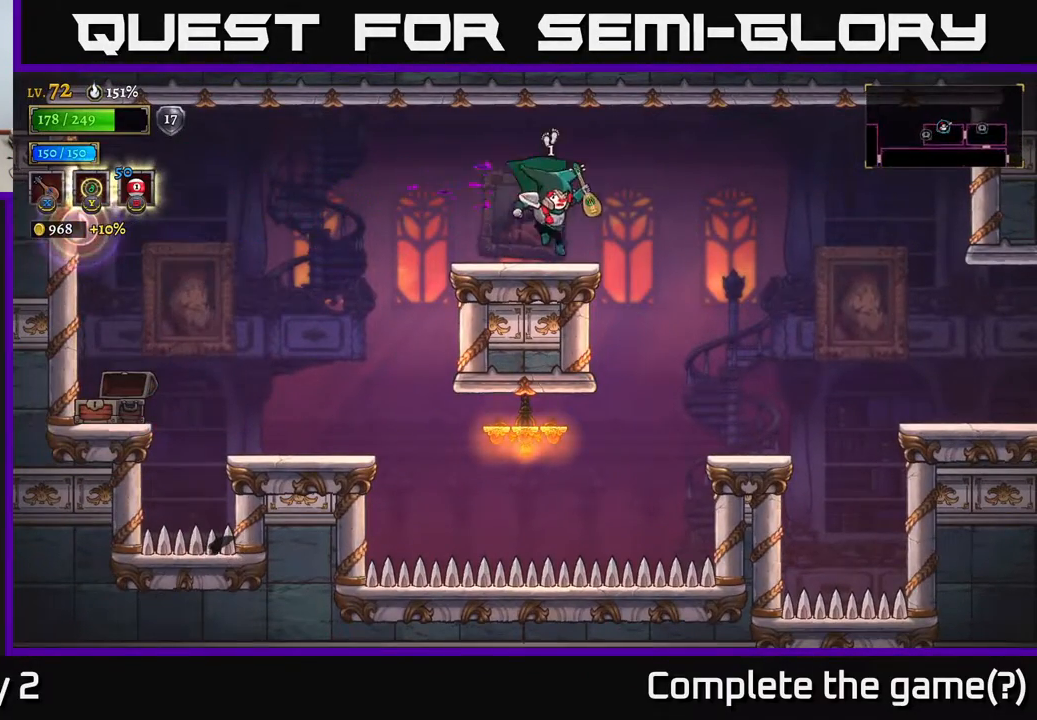
{"buttons": [], "left_stick": "right", "right_stick": "center", "events": [[200, "A", "down"], [267, "R2", "down"], [317, "A", "up"], [450, "R2", "up"]]}
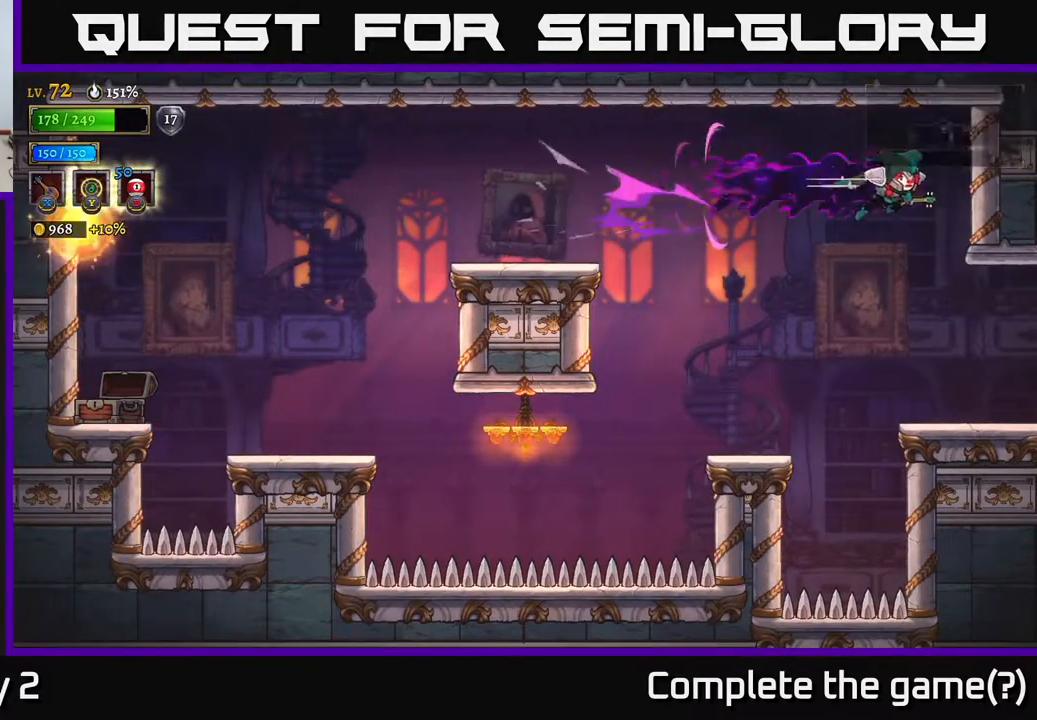
{"buttons": [], "left_stick": "right", "right_stick": "center", "events": []}
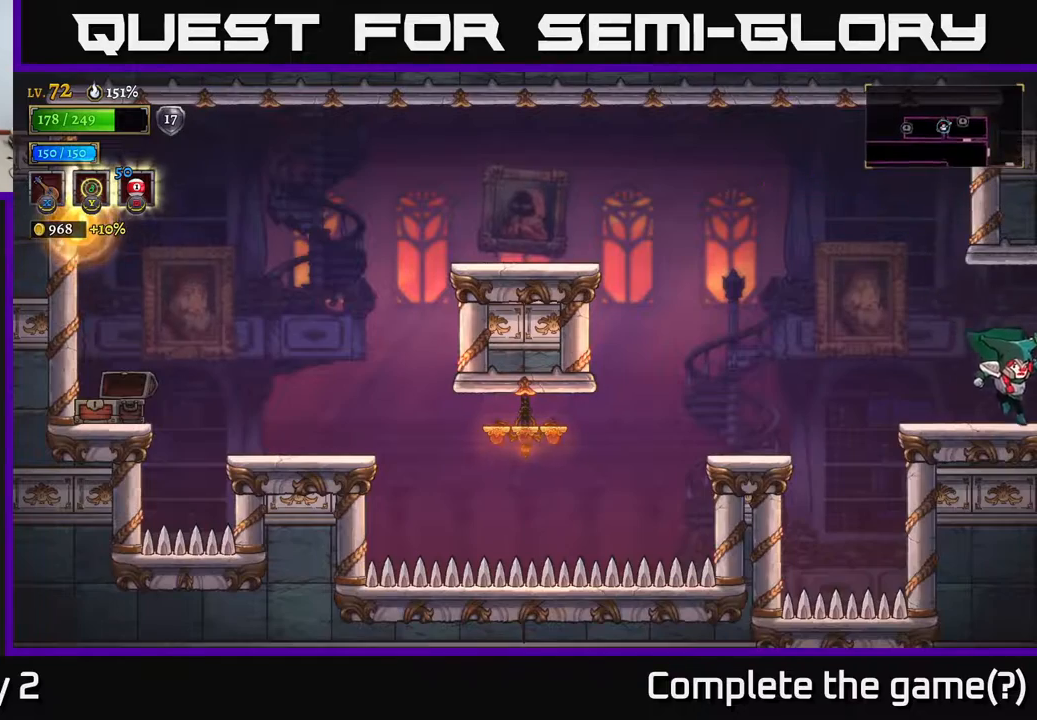
{"buttons": ["R2"], "left_stick": "right", "right_stick": "center", "events": [[433, "R2", "down"]]}
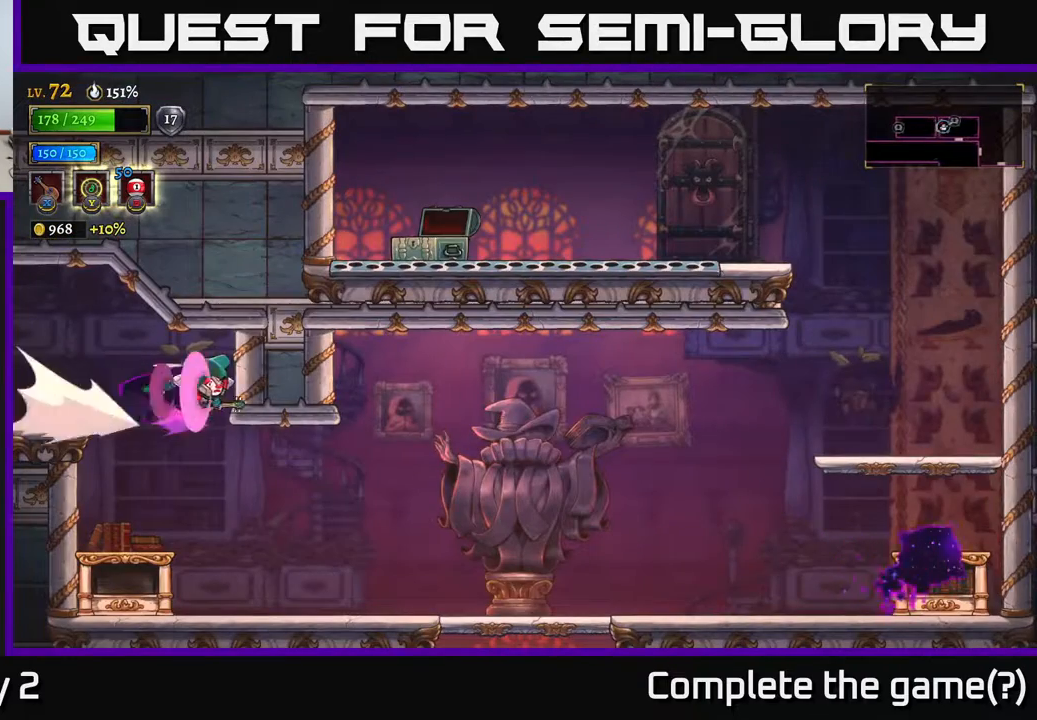
{"buttons": [], "left_stick": "down-right", "right_stick": "center", "events": [[133, "R2", "up"], [400, "left_stick", "down-right"]]}
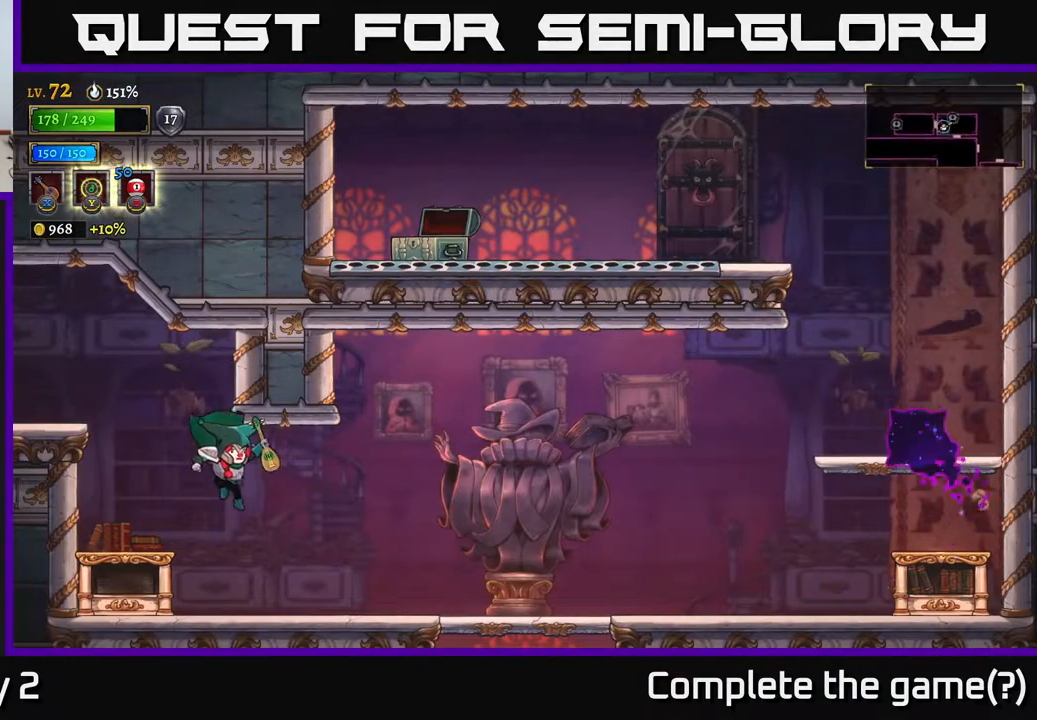
{"buttons": [], "left_stick": "left", "right_stick": "center", "events": [[100, "left_stick", "right"], [217, "R2", "down"], [350, "R2", "up"], [450, "left_stick", "left"]]}
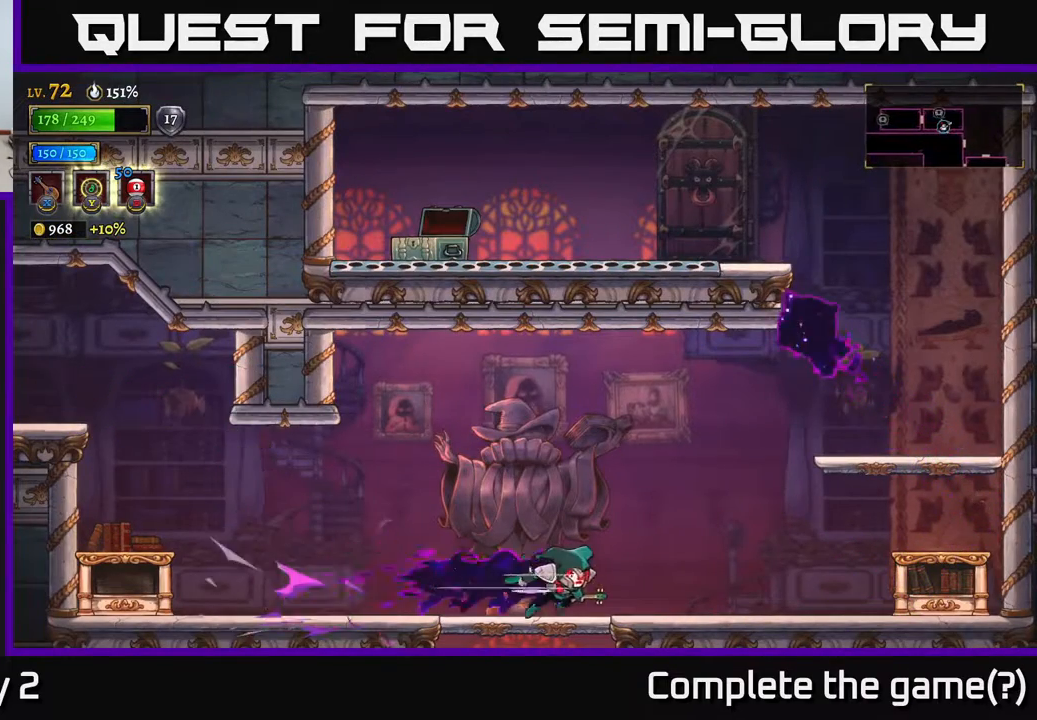
{"buttons": [], "left_stick": "center", "right_stick": "center", "events": [[117, "left_stick", "center"], [183, "left_stick", "down"], [250, "A", "down"], [350, "A", "up"], [417, "left_stick", "center"]]}
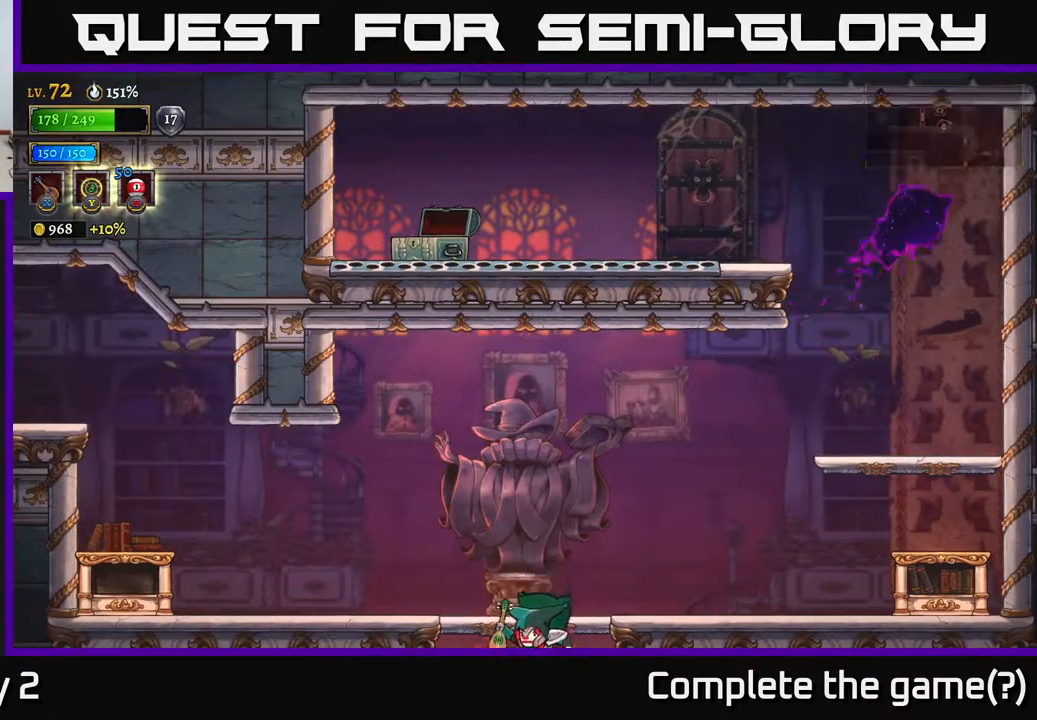
{"buttons": [], "left_stick": "right", "right_stick": "center", "events": [[333, "left_stick", "right"]]}
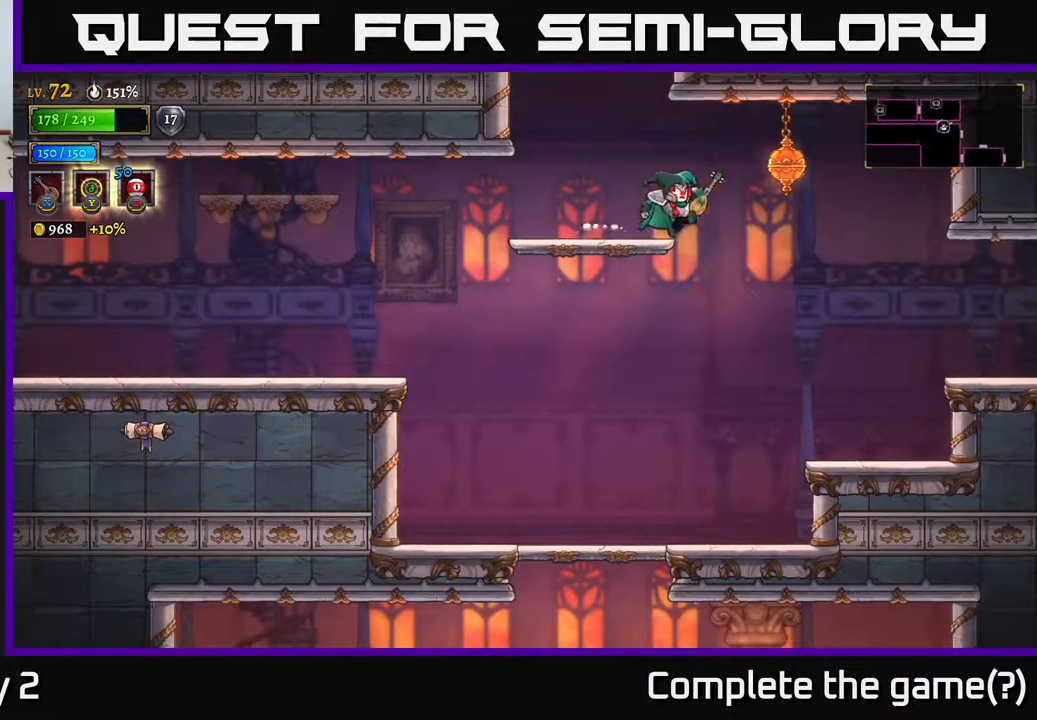
{"buttons": ["R2"], "left_stick": "right", "right_stick": "center", "events": [[500, "R2", "down"]]}
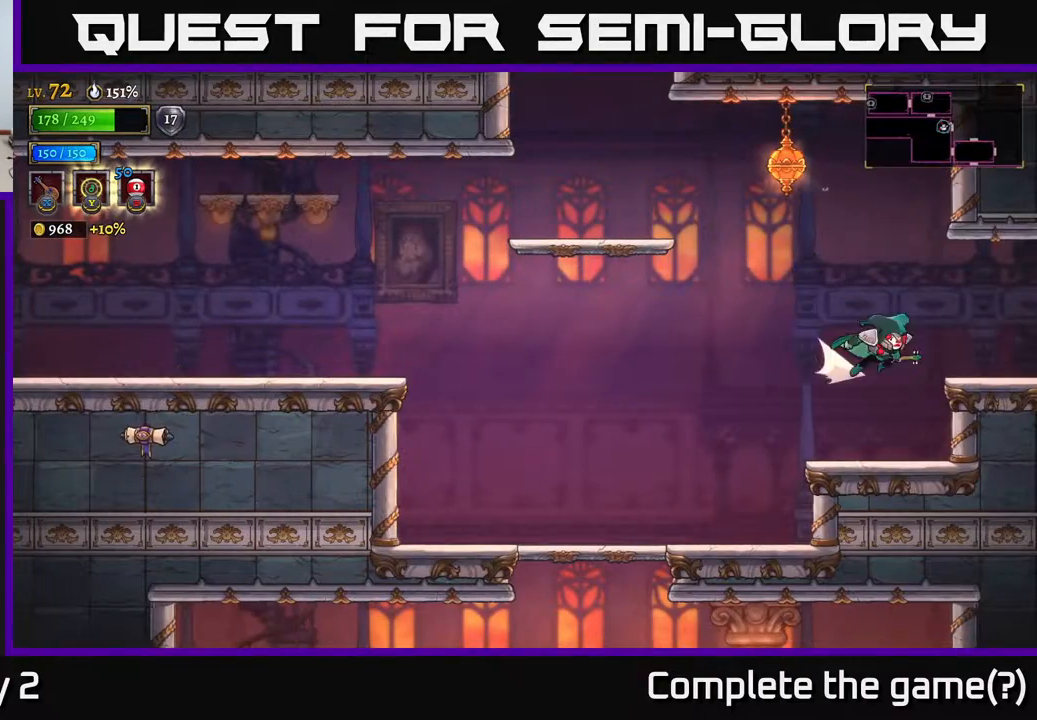
{"buttons": [], "left_stick": "right", "right_stick": "center", "events": [[200, "R2", "up"]]}
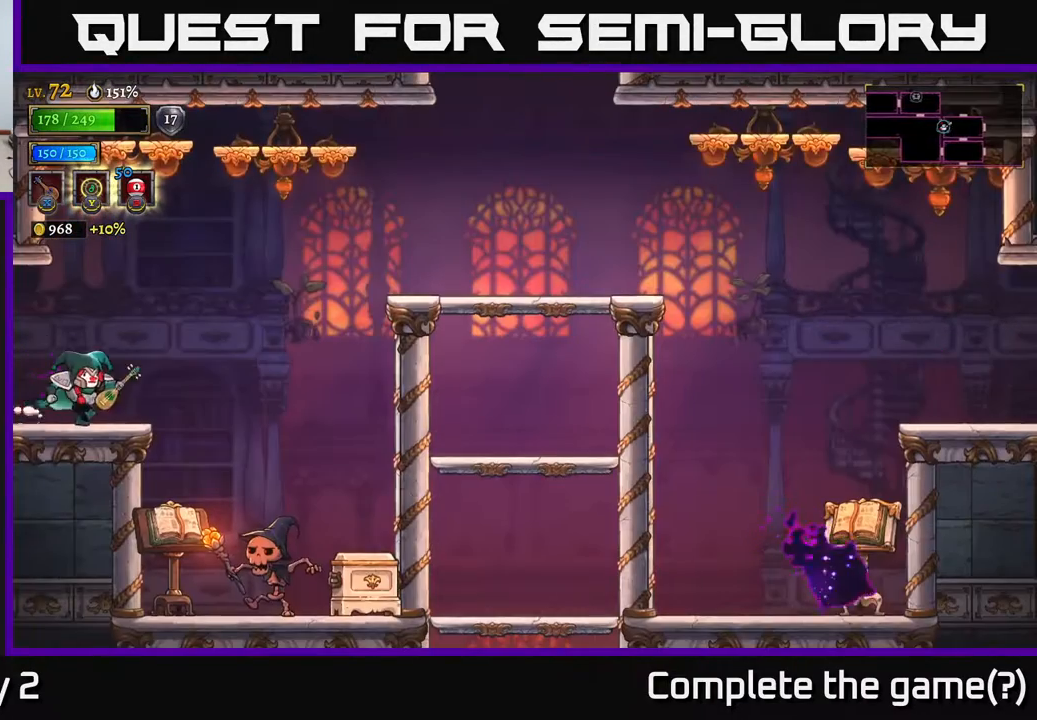
{"buttons": ["X"], "left_stick": "down", "right_stick": "center", "events": [[233, "A", "down"], [400, "A", "up"], [417, "left_stick", "down"], [483, "X", "down"]]}
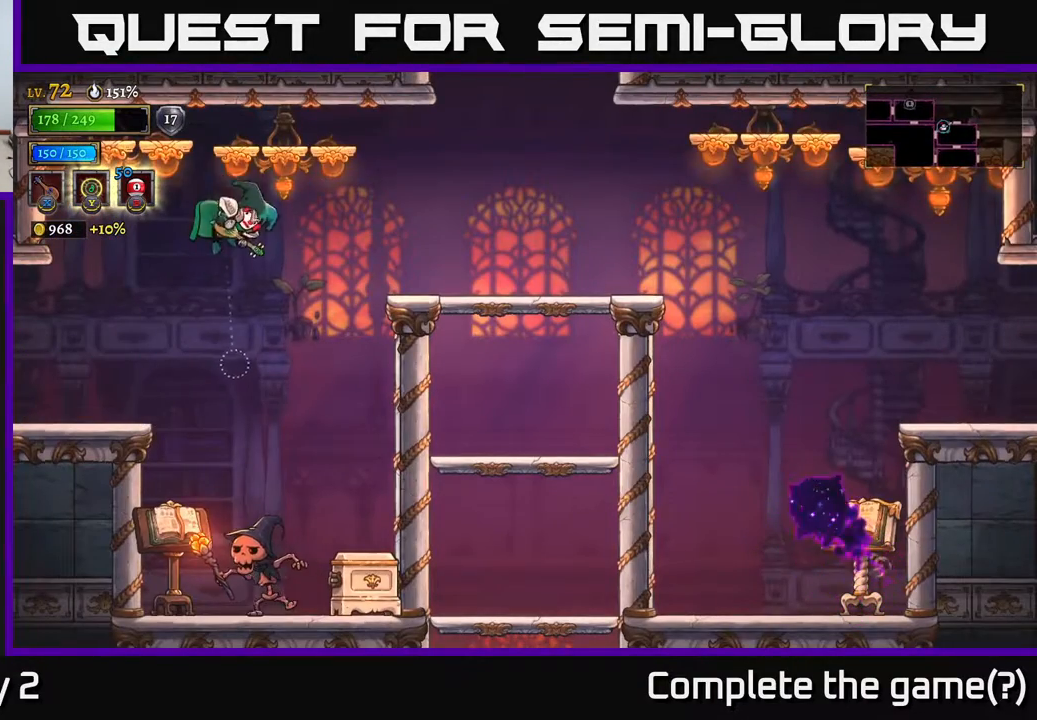
{"buttons": [], "left_stick": "center", "right_stick": "center", "events": [[100, "X", "up"], [350, "left_stick", "center"]]}
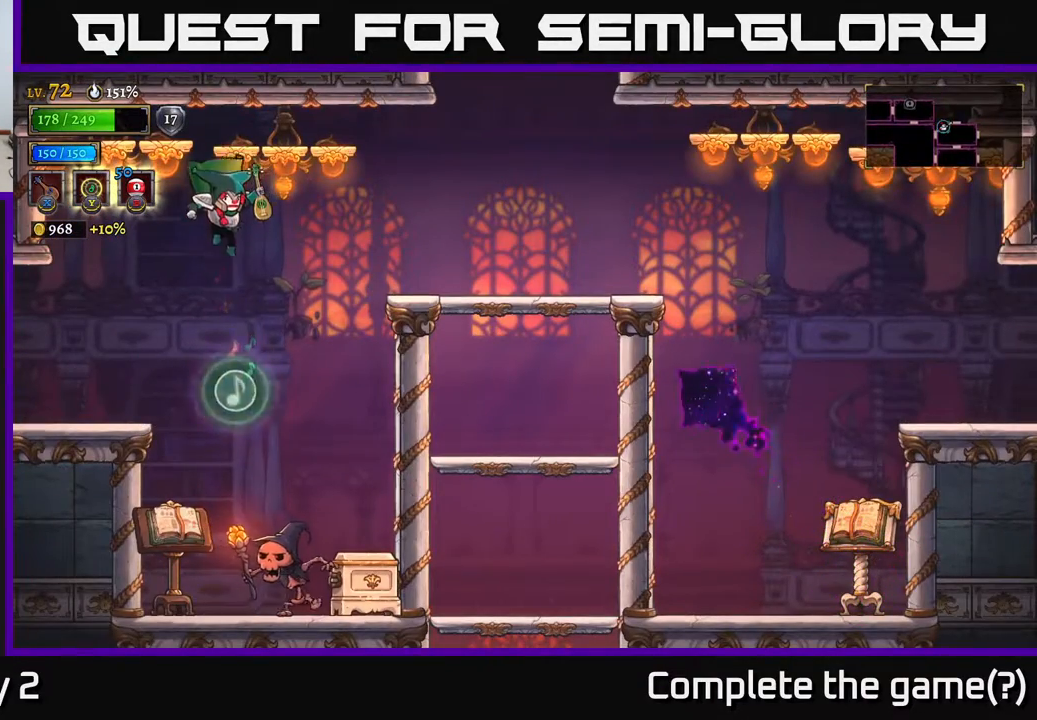
{"buttons": [], "left_stick": "down-right", "right_stick": "center", "events": [[217, "L1", "down"], [333, "L1", "up"], [500, "left_stick", "down-right"]]}
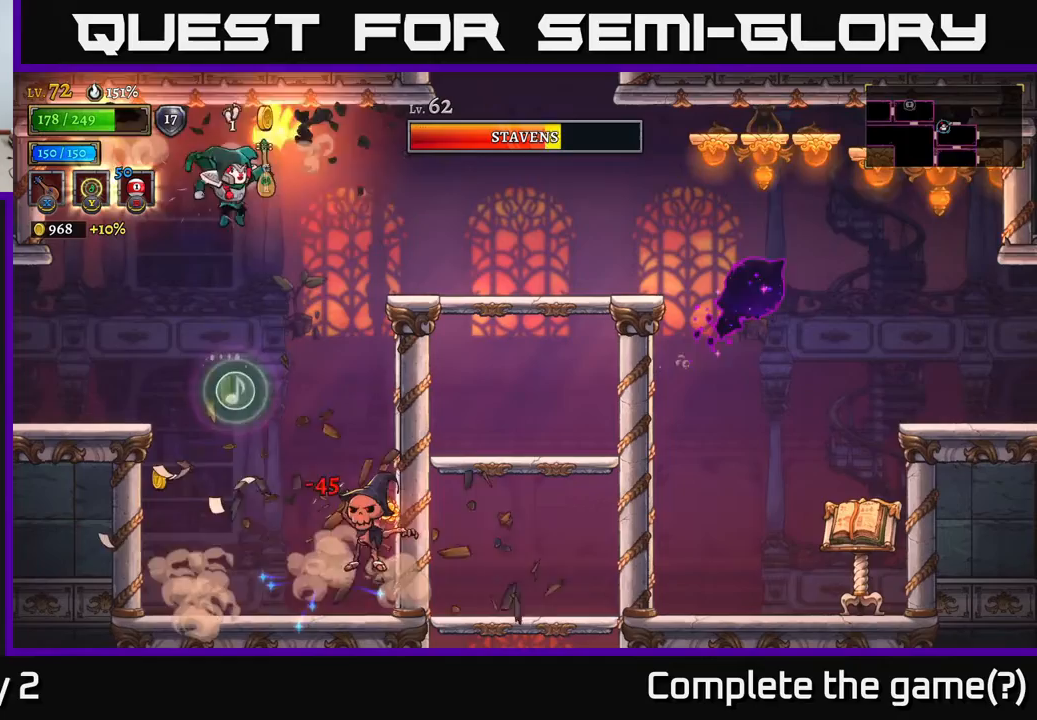
{"buttons": [], "left_stick": "center", "right_stick": "center", "events": [[167, "left_stick", "down"], [350, "left_stick", "center"]]}
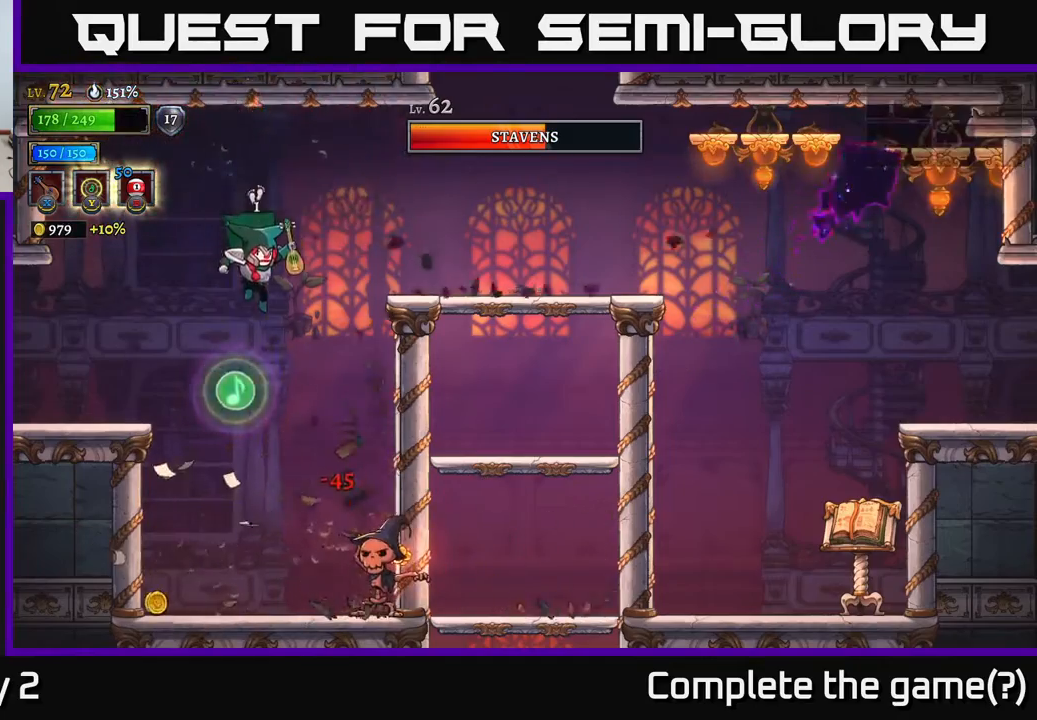
{"buttons": [], "left_stick": "center", "right_stick": "center", "events": [[117, "L1", "down"], [233, "L1", "up"]]}
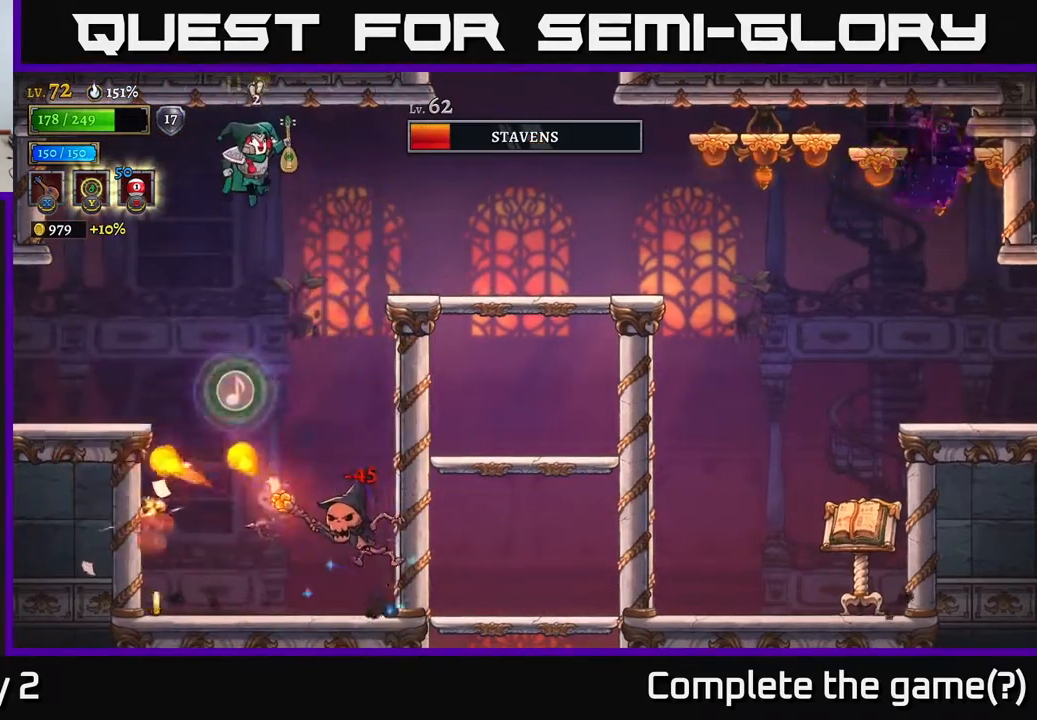
{"buttons": ["L1"], "left_stick": "right", "right_stick": "center", "events": [[417, "L1", "down"], [467, "left_stick", "right"]]}
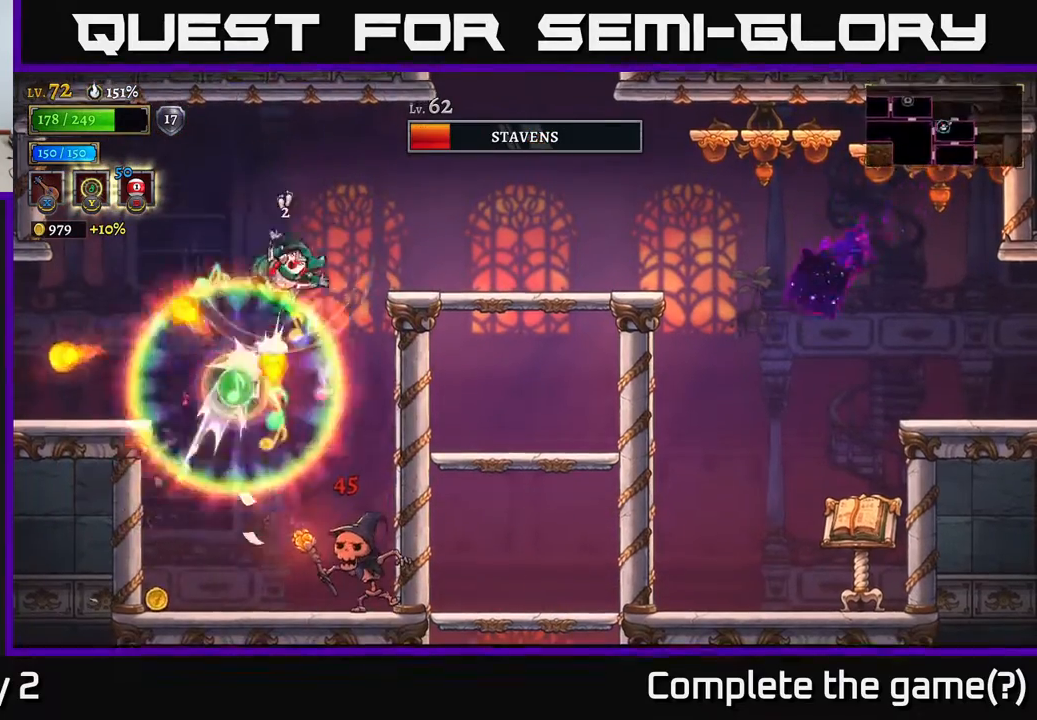
{"buttons": [], "left_stick": "left", "right_stick": "center", "events": [[100, "A", "down"], [183, "L1", "up"], [250, "A", "up"], [467, "left_stick", "left"]]}
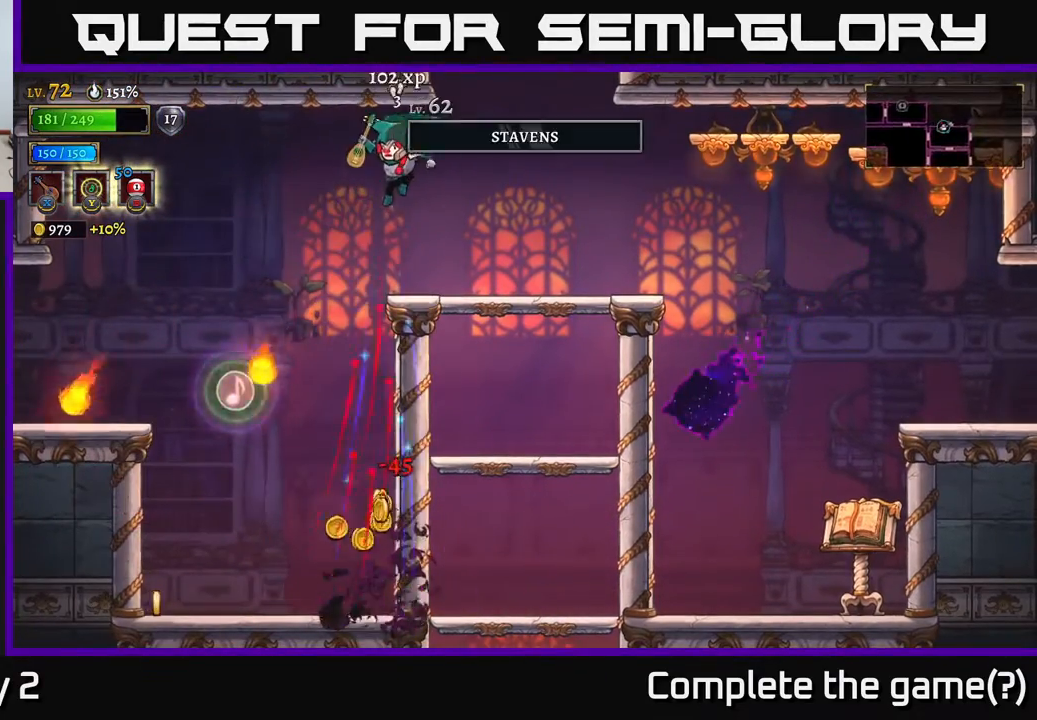
{"buttons": [], "left_stick": "center", "right_stick": "center", "events": [[333, "left_stick", "right"], [500, "left_stick", "center"]]}
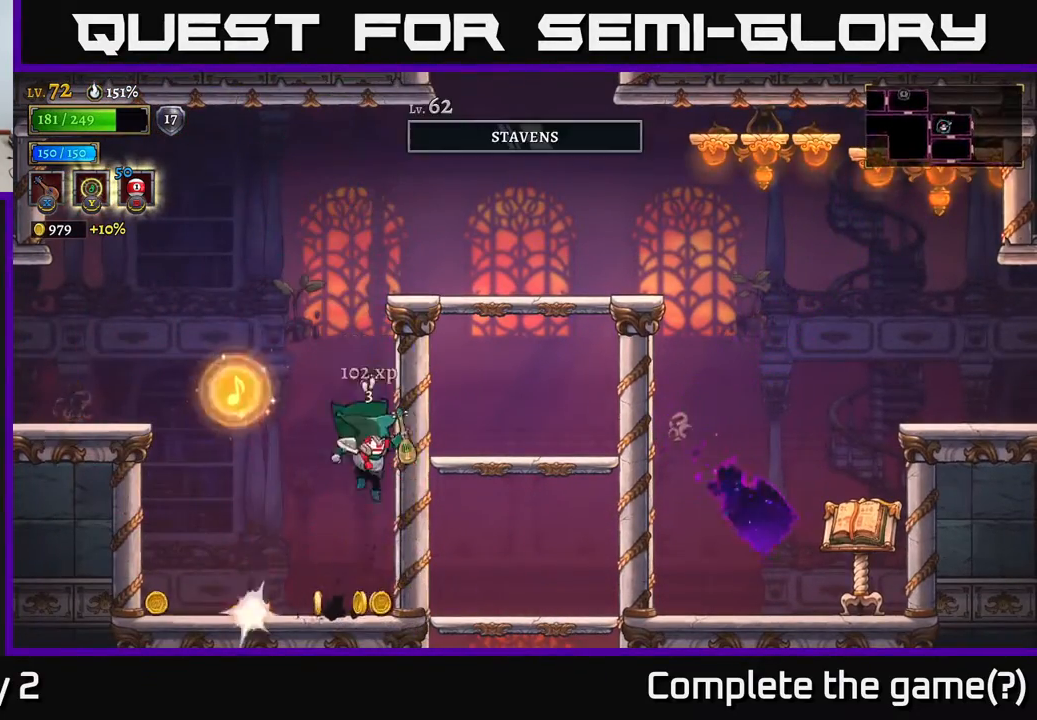
{"buttons": ["A"], "left_stick": "left", "right_stick": "center", "events": [[33, "left_stick", "left"], [500, "A", "down"]]}
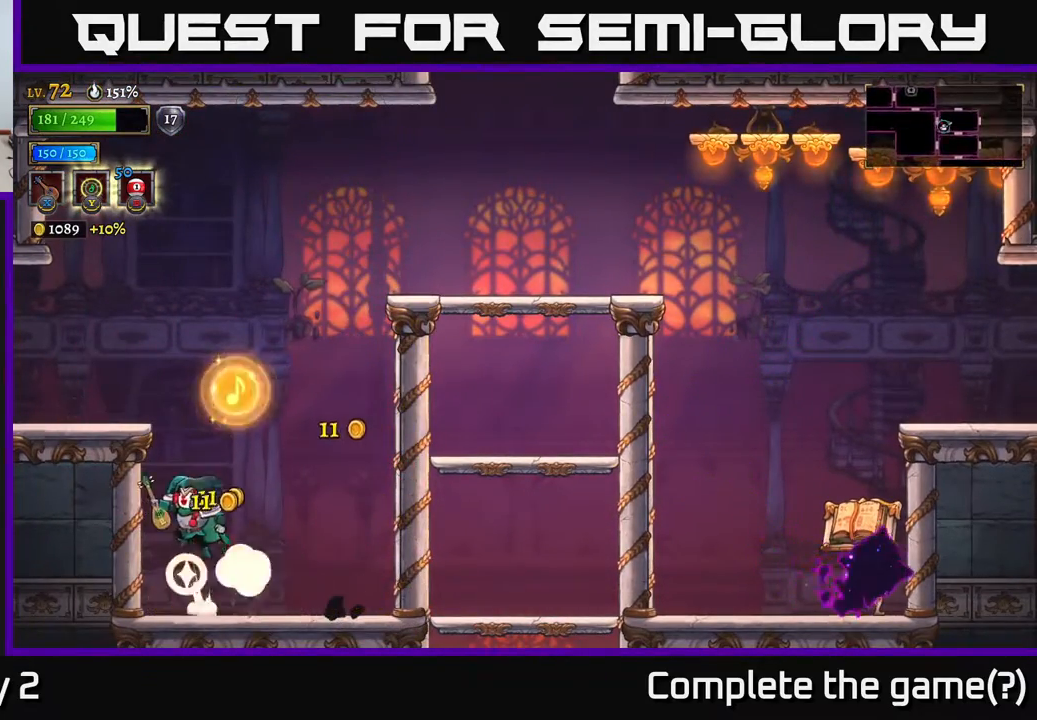
{"buttons": ["A"], "left_stick": "right", "right_stick": "center", "events": [[83, "left_stick", "center"], [150, "left_stick", "right"], [200, "L1", "down"], [417, "L1", "up"]]}
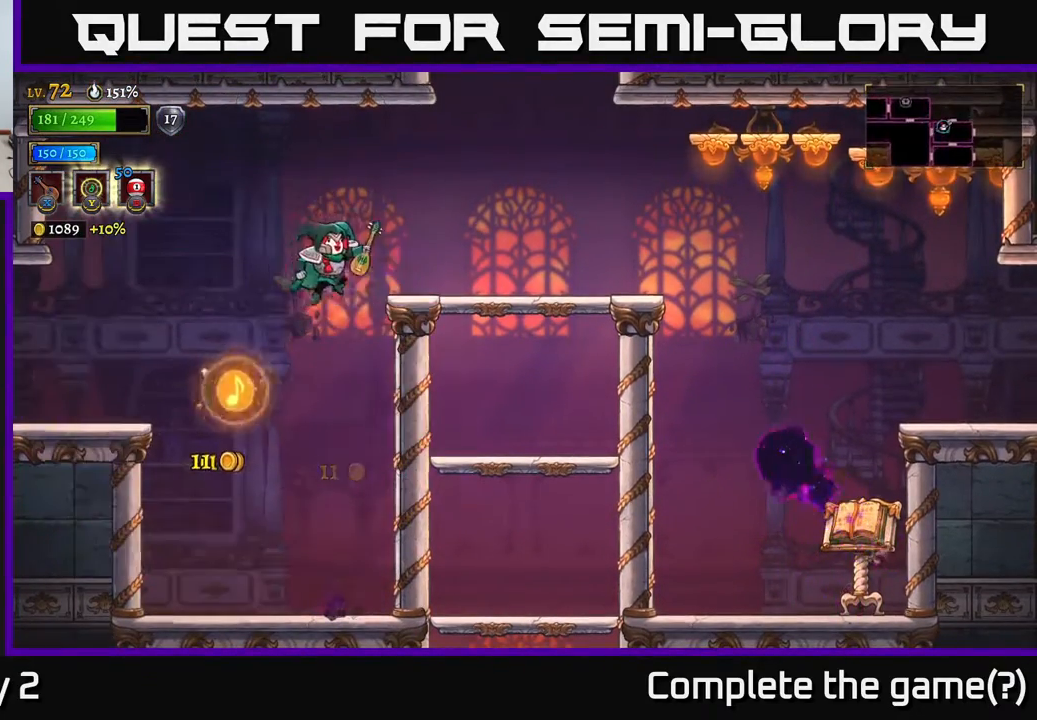
{"buttons": [], "left_stick": "right", "right_stick": "center", "events": [[17, "A", "up"]]}
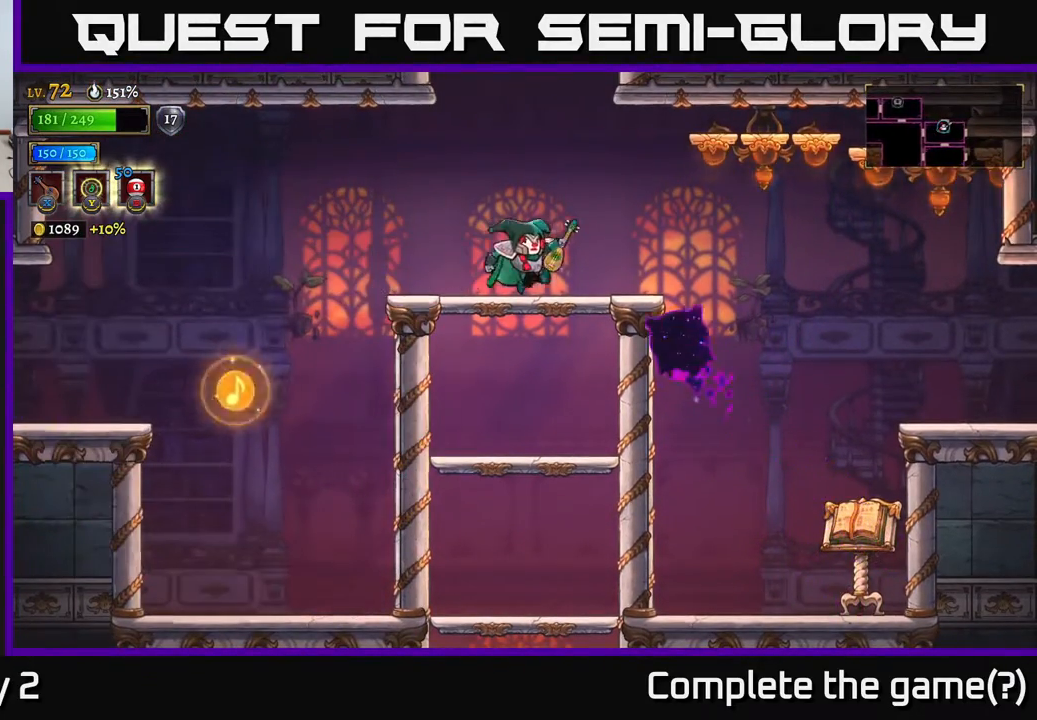
{"buttons": [], "left_stick": "center", "right_stick": "center", "events": [[150, "left_stick", "center"], [267, "left_stick", "down"], [333, "A", "down"], [417, "A", "up"], [483, "left_stick", "center"]]}
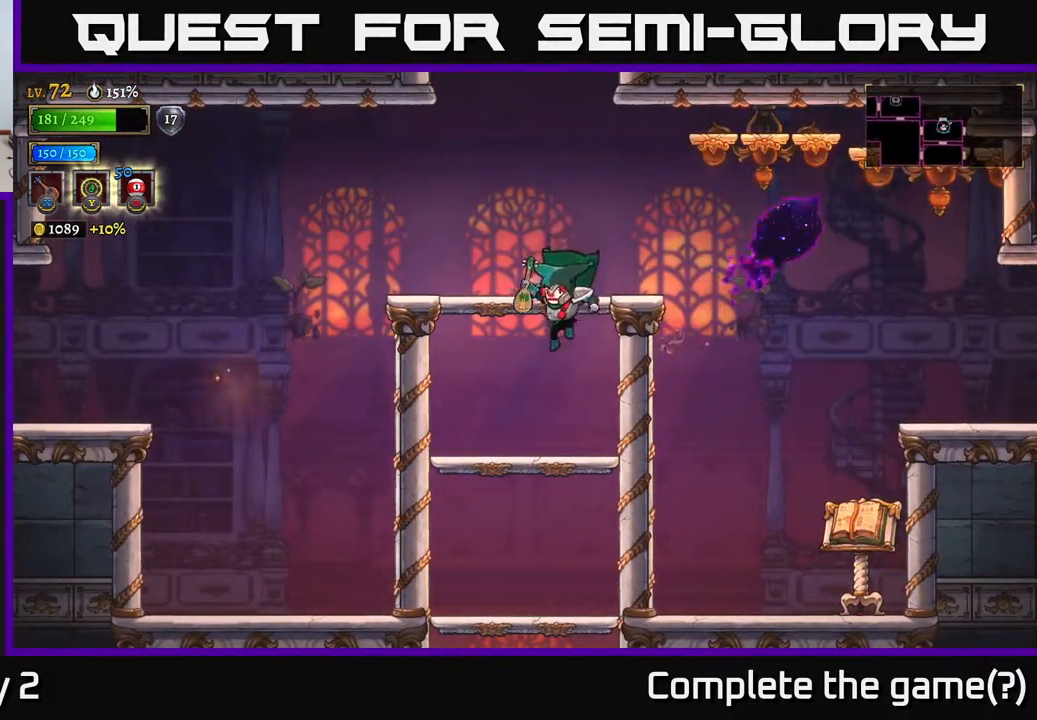
{"buttons": ["A"], "left_stick": "center", "right_stick": "center", "events": [[183, "left_stick", "down"], [317, "A", "down"], [400, "left_stick", "center"]]}
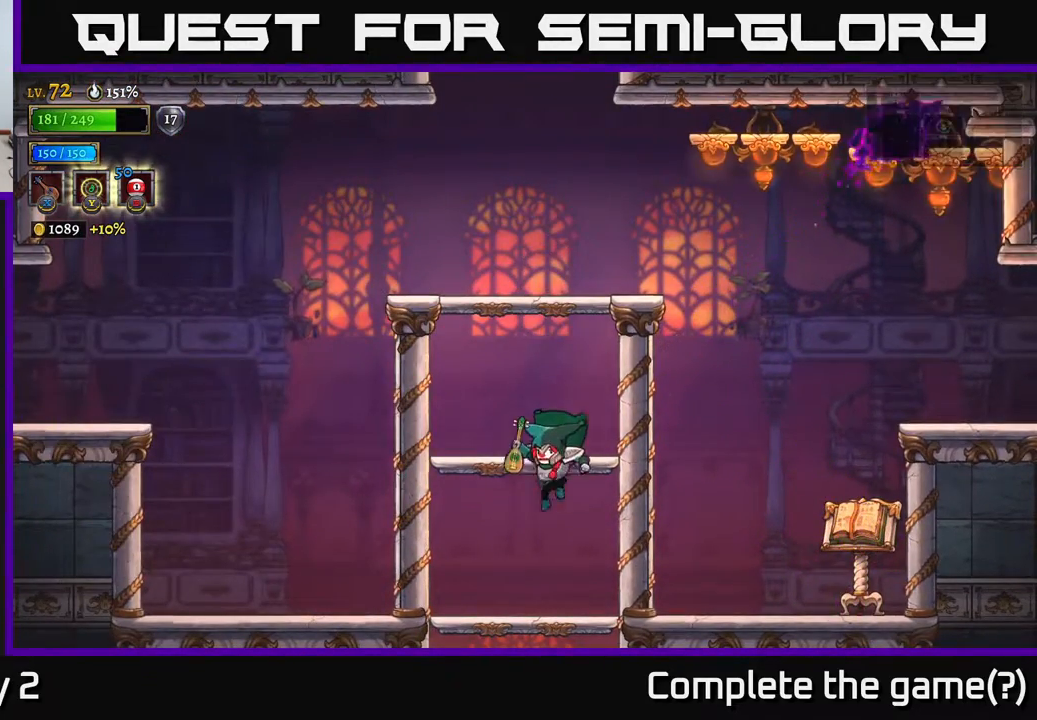
{"buttons": ["A"], "left_stick": "center", "right_stick": "center", "events": [[117, "A", "up"], [200, "A", "down"]]}
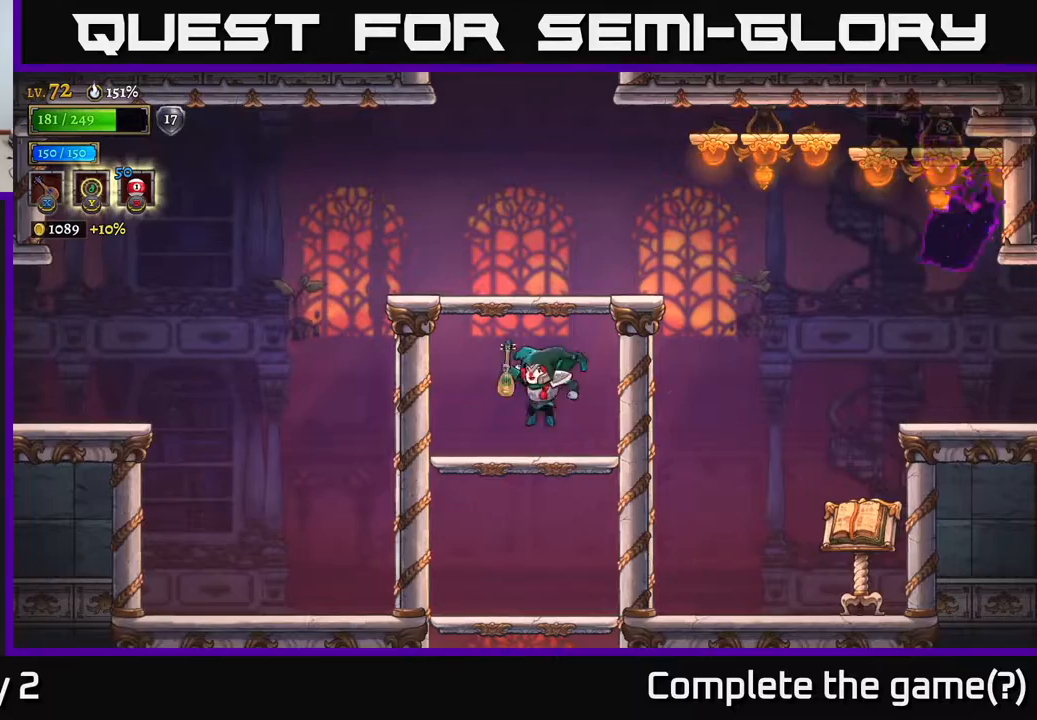
{"buttons": [], "left_stick": "center", "right_stick": "center", "events": [[17, "left_stick", "left"], [33, "A", "up"], [183, "left_stick", "center"], [283, "A", "down"], [500, "A", "up"]]}